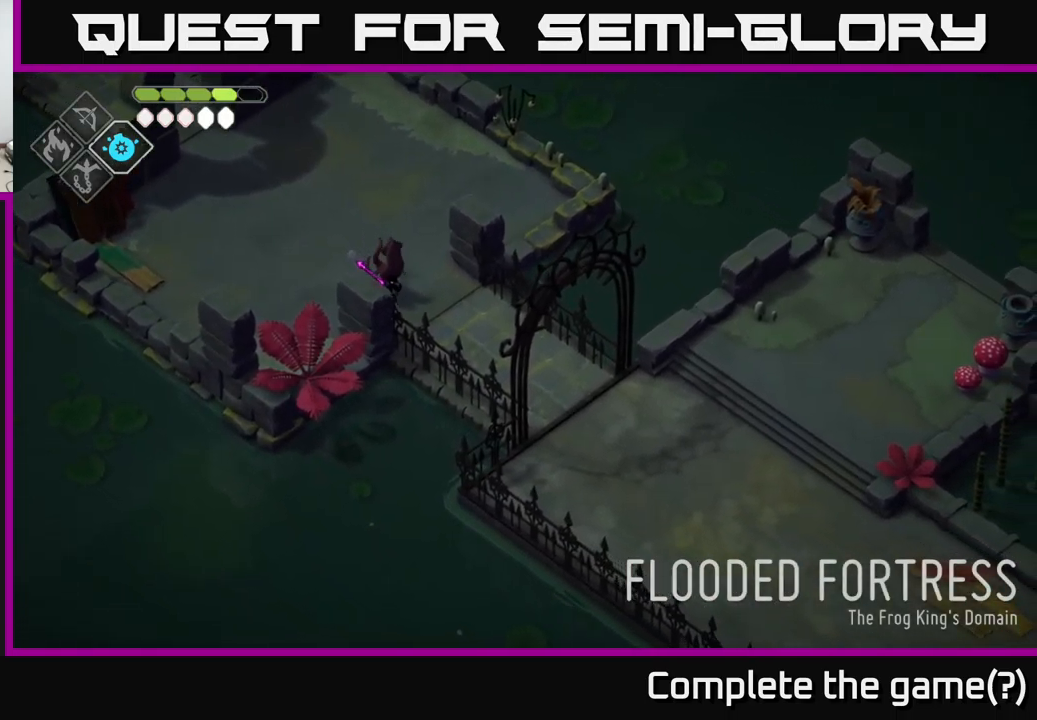
Gameplay with a controller (Xbox layout); each line is a JSON object with the inputs held at the frame after it. "events" lists button and stick changes between this image and that frame as [ms after this image, input, new state], when the widget could be followed in between.
{"buttons": [], "left_stick": "down-right", "right_stick": "down-right", "events": []}
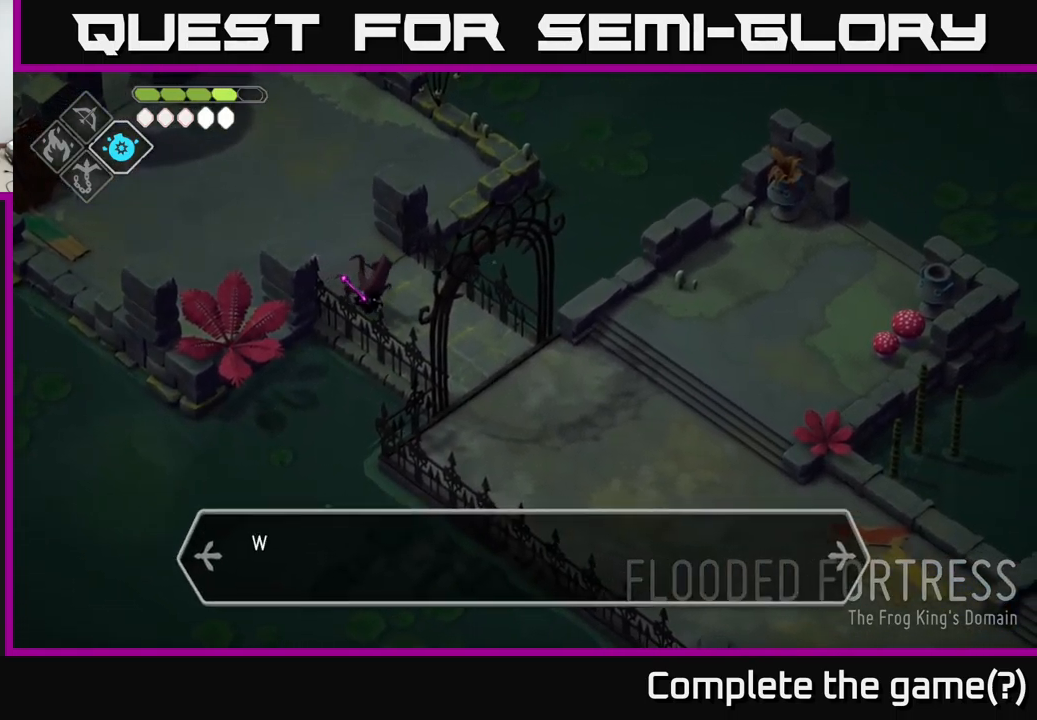
{"buttons": [], "left_stick": "down-right", "right_stick": "down-right", "events": []}
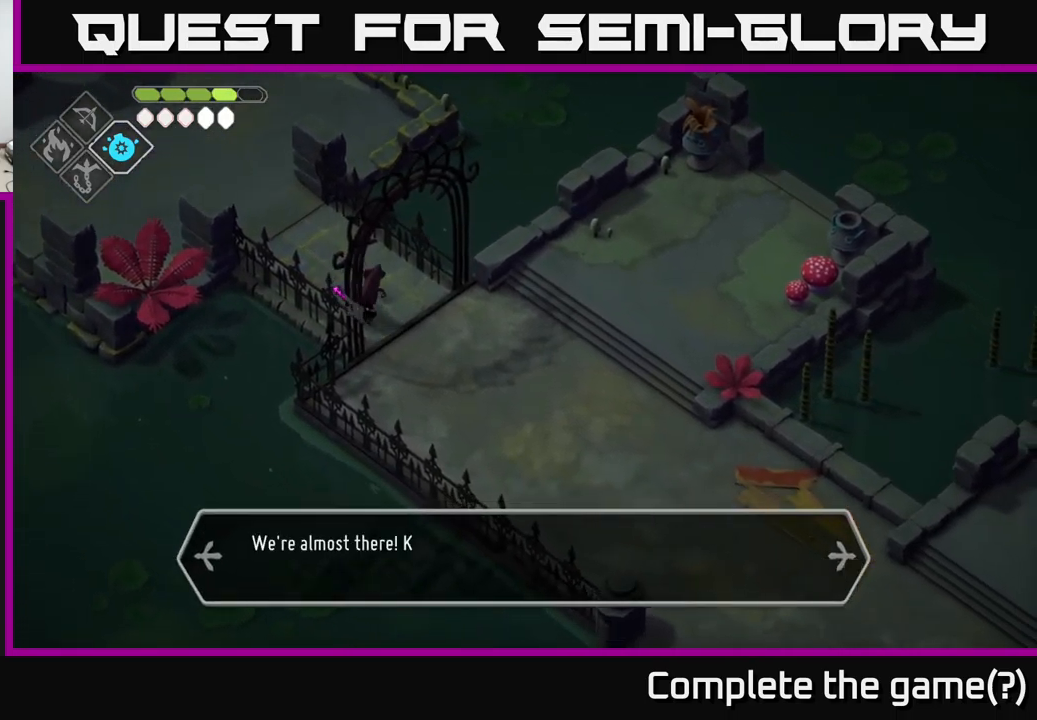
{"buttons": [], "left_stick": "down-right", "right_stick": "down-right", "events": []}
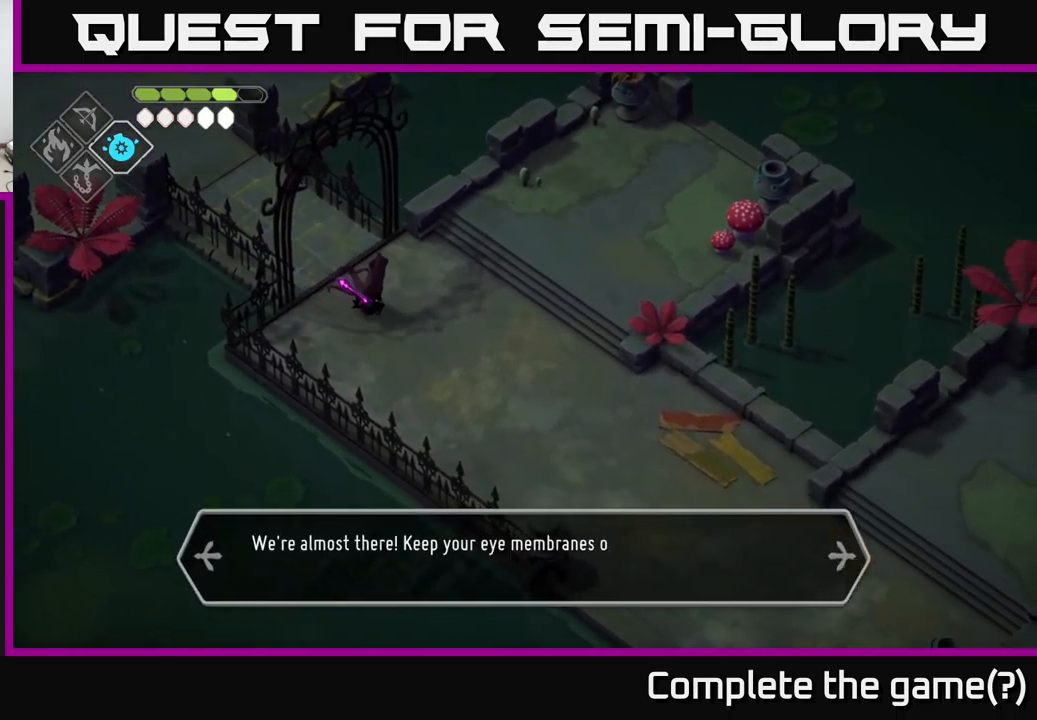
{"buttons": [], "left_stick": "center", "right_stick": "down-right", "events": [[350, "left_stick", "center"]]}
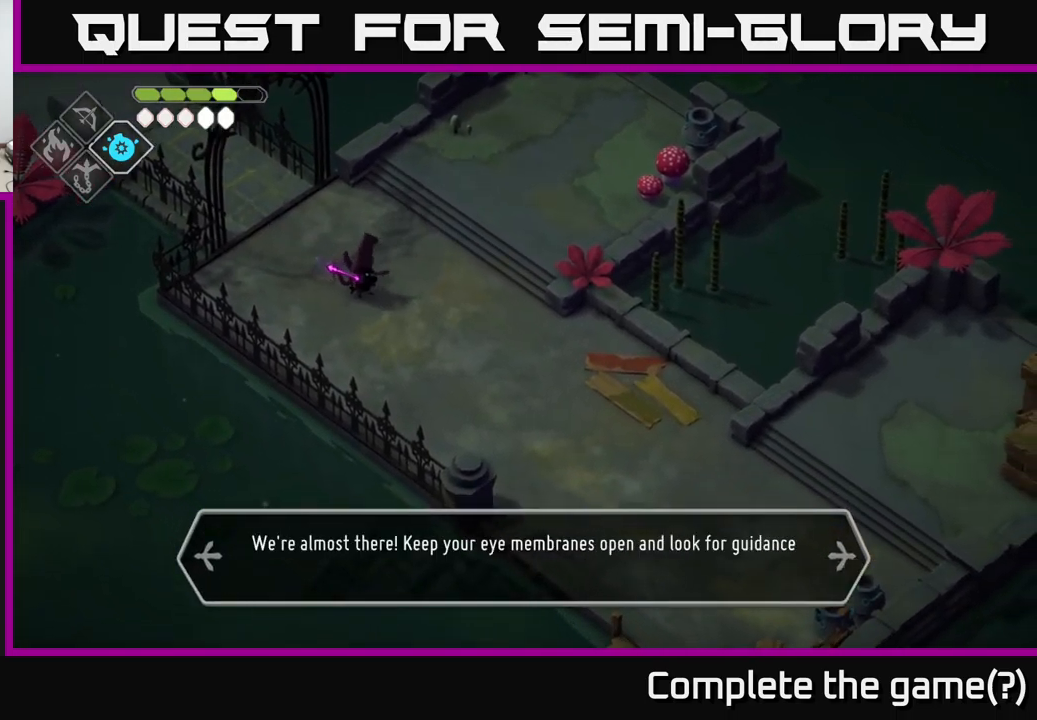
{"buttons": [], "left_stick": "right", "right_stick": "down-right", "events": [[233, "left_stick", "right"]]}
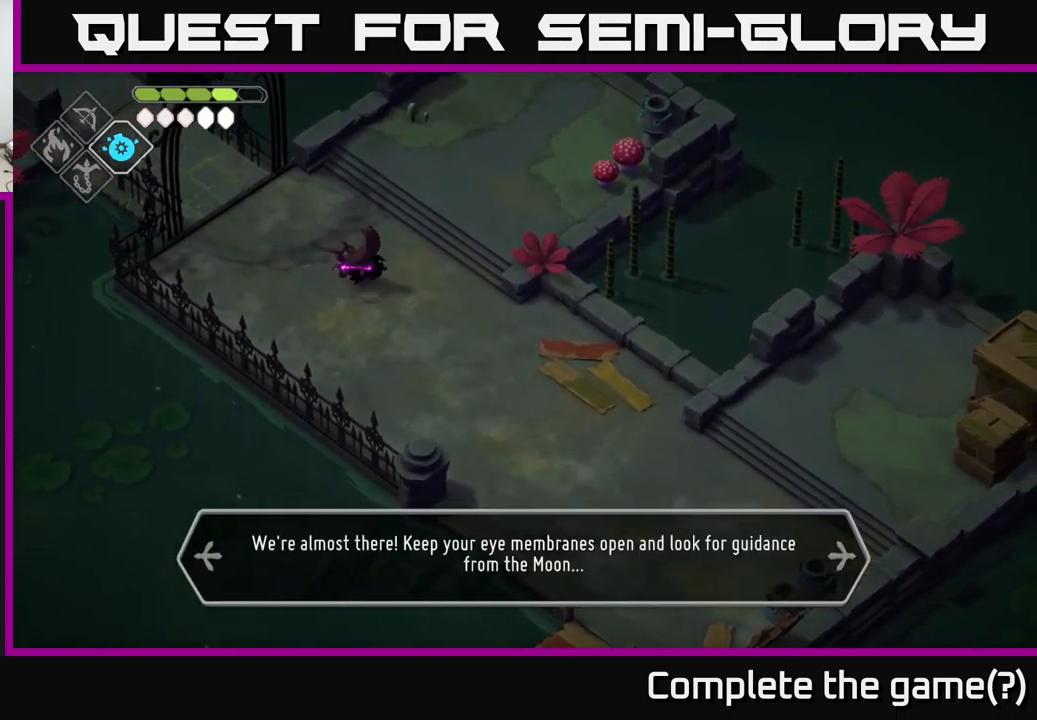
{"buttons": [], "left_stick": "center", "right_stick": "right", "events": [[133, "left_stick", "center"], [133, "right_stick", "right"]]}
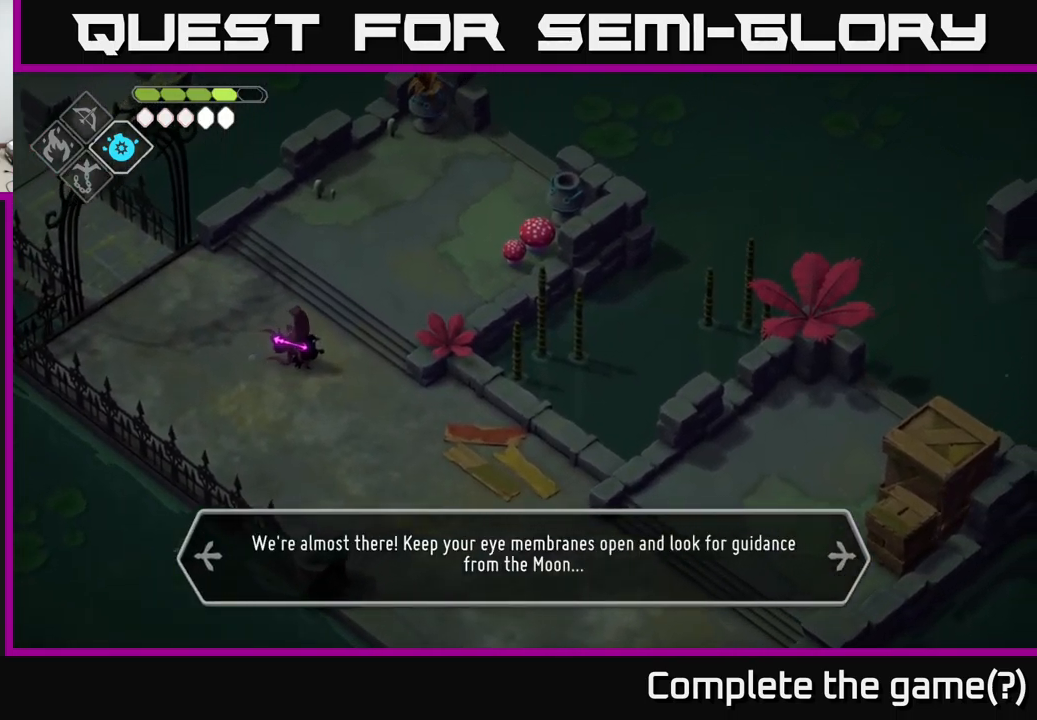
{"buttons": [], "left_stick": "center", "right_stick": "right", "events": []}
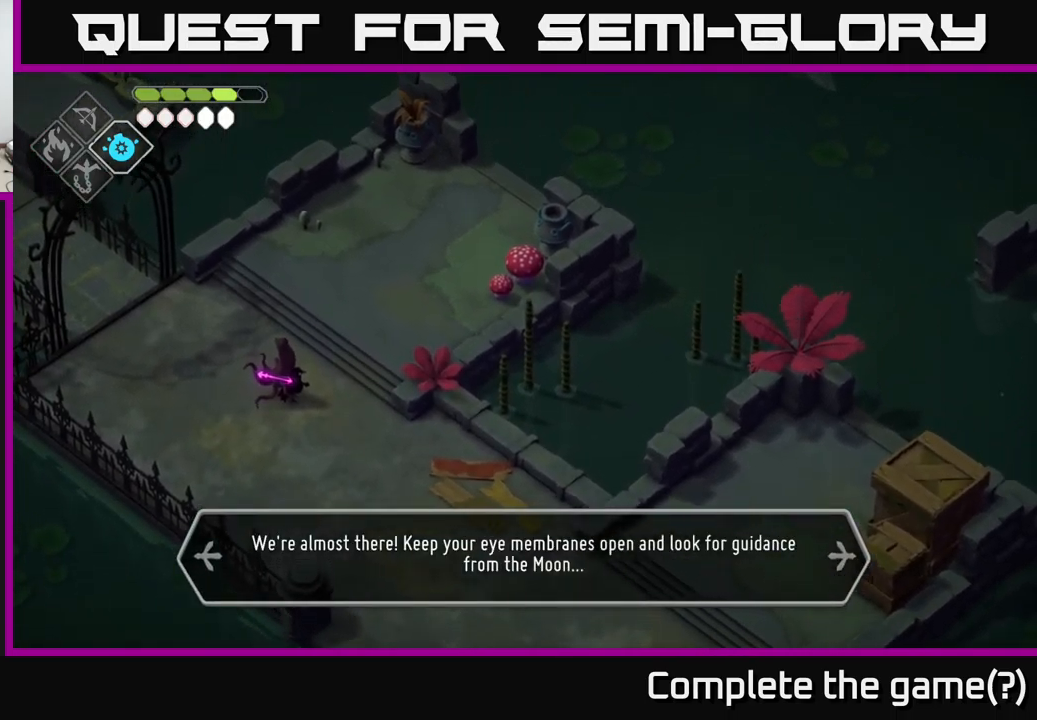
{"buttons": [], "left_stick": "center", "right_stick": "right", "events": []}
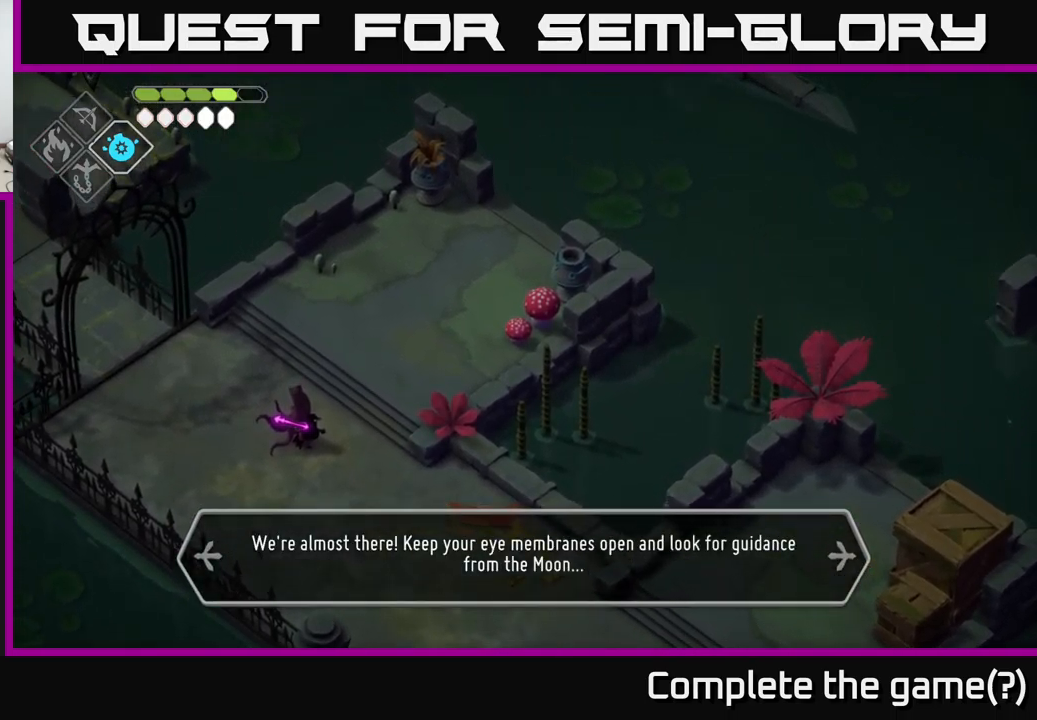
{"buttons": [], "left_stick": "down-right", "right_stick": "right", "events": [[250, "left_stick", "down-right"]]}
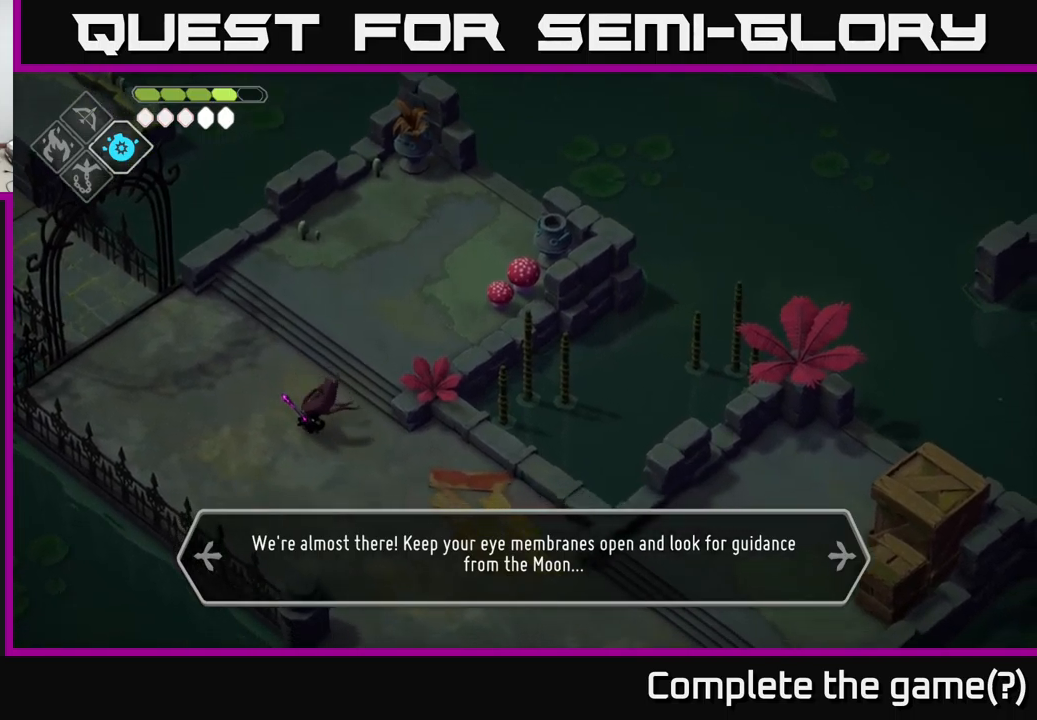
{"buttons": [], "left_stick": "down-right", "right_stick": "down", "events": [[133, "right_stick", "down-right"], [350, "right_stick", "down"]]}
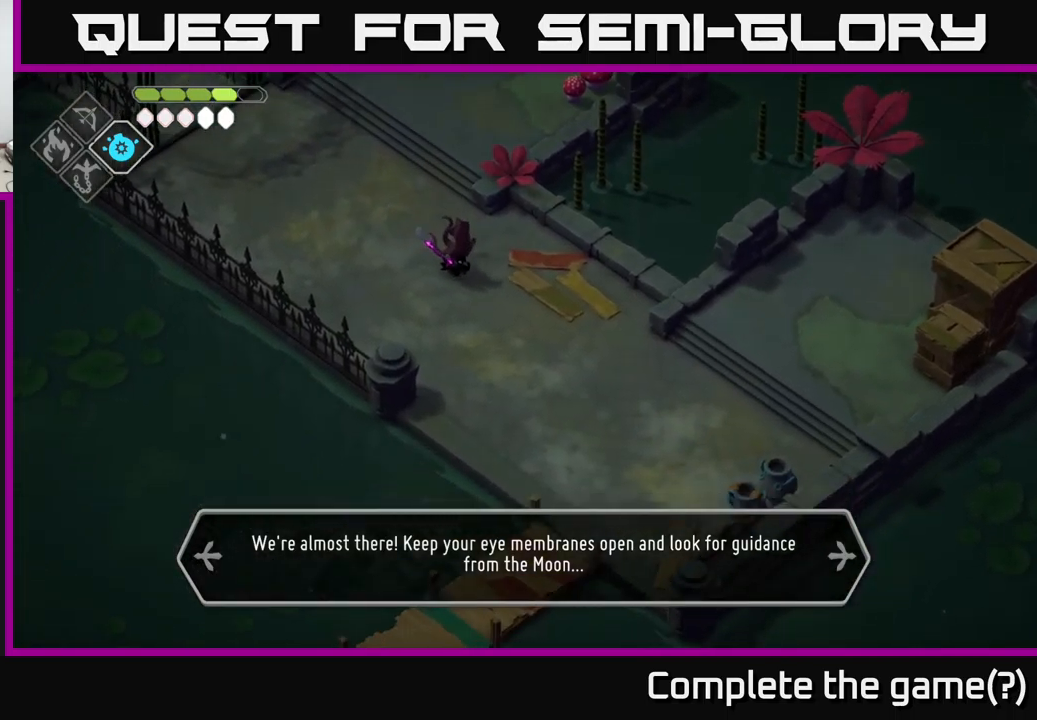
{"buttons": [], "left_stick": "right", "right_stick": "center", "events": [[450, "left_stick", "right"], [450, "right_stick", "center"]]}
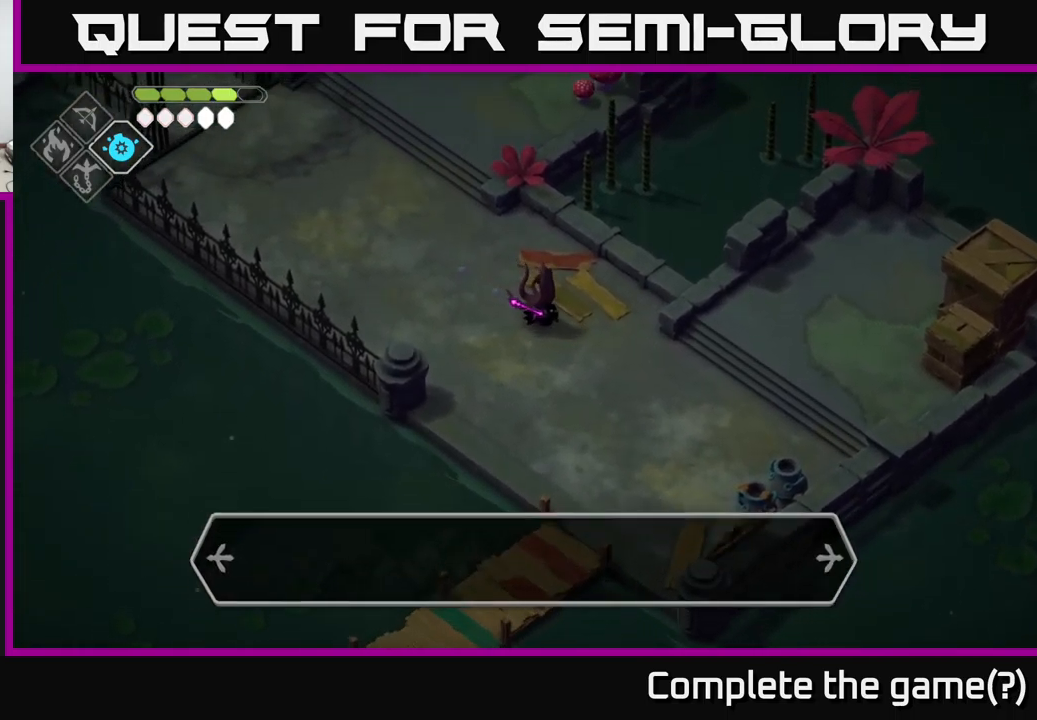
{"buttons": [], "left_stick": "right", "right_stick": "center", "events": [[217, "left_stick", "down-right"], [400, "left_stick", "right"]]}
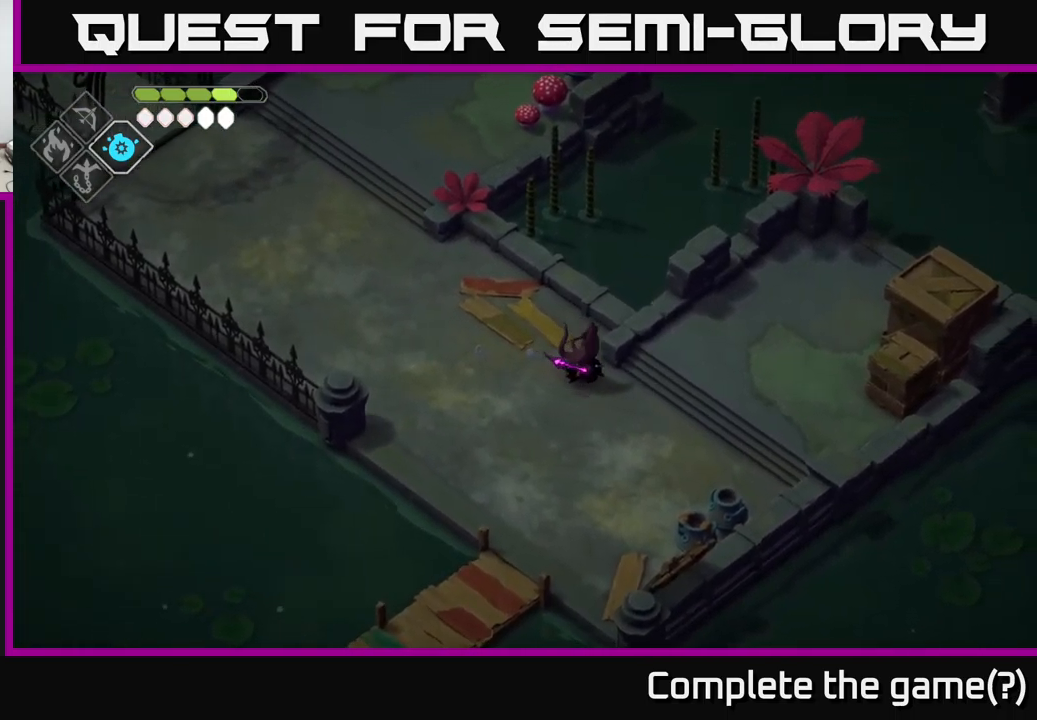
{"buttons": [], "left_stick": "right", "right_stick": "center", "events": [[167, "A", "down"], [350, "A", "up"]]}
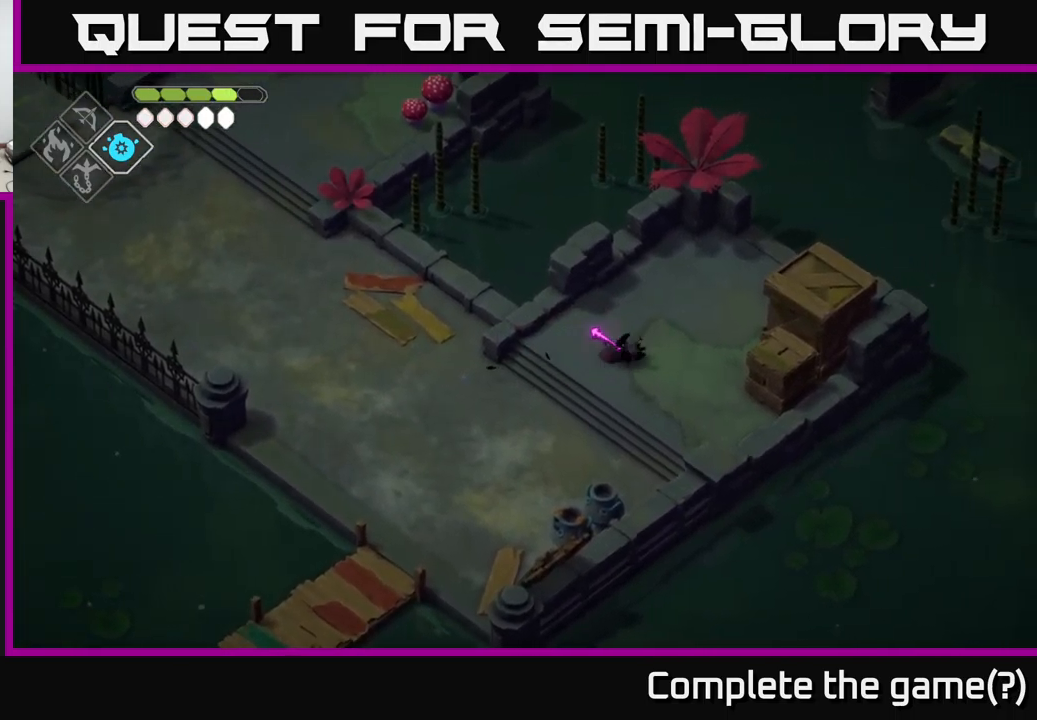
{"buttons": ["X"], "left_stick": "center", "right_stick": "center", "events": [[317, "X", "down"], [417, "left_stick", "center"]]}
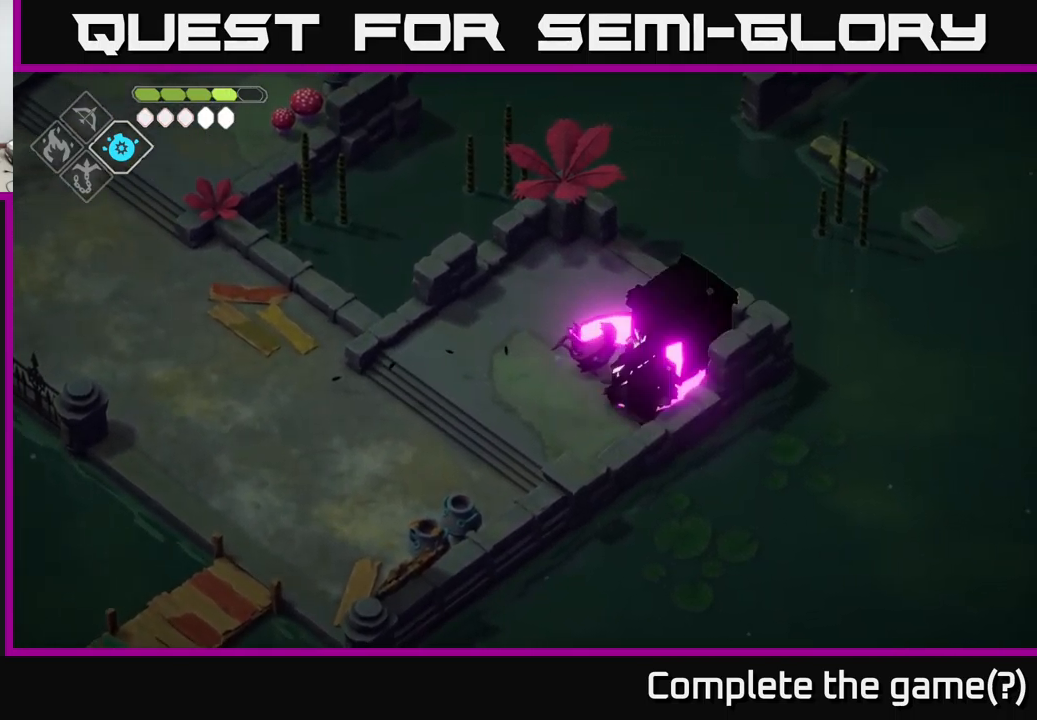
{"buttons": [], "left_stick": "center", "right_stick": "center", "events": [[33, "X", "up"], [183, "X", "down"], [383, "X", "up"]]}
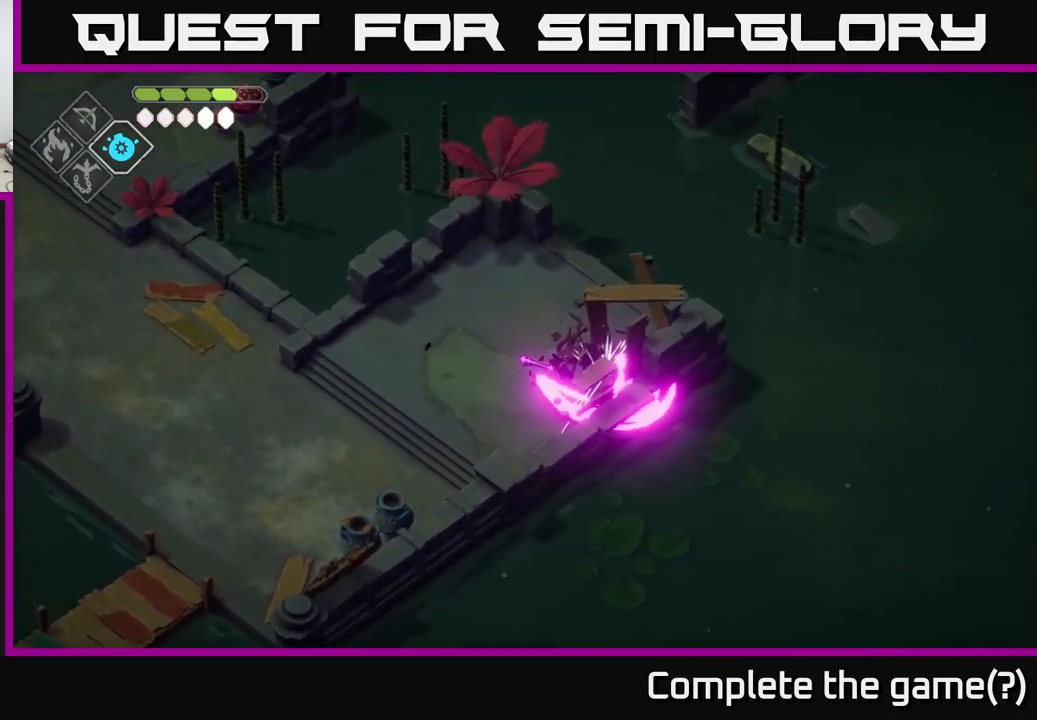
{"buttons": [], "left_stick": "up", "right_stick": "up", "events": [[117, "right_stick", "up"], [167, "left_stick", "up"]]}
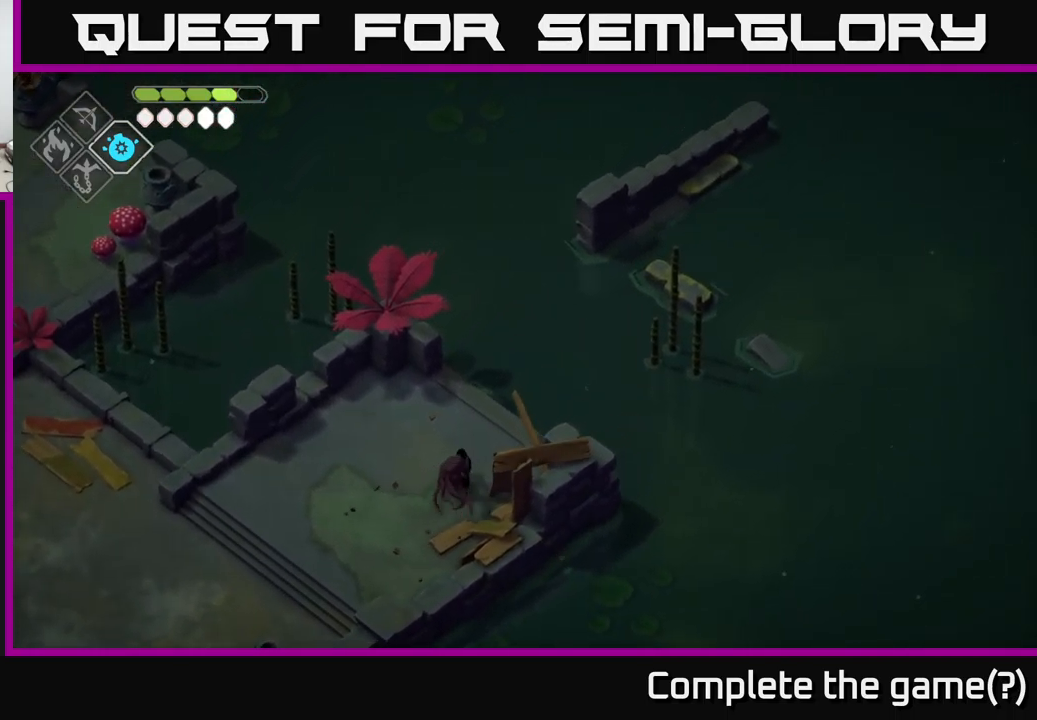
{"buttons": [], "left_stick": "down-left", "right_stick": "left", "events": [[217, "left_stick", "center"], [400, "left_stick", "down-left"], [450, "right_stick", "left"]]}
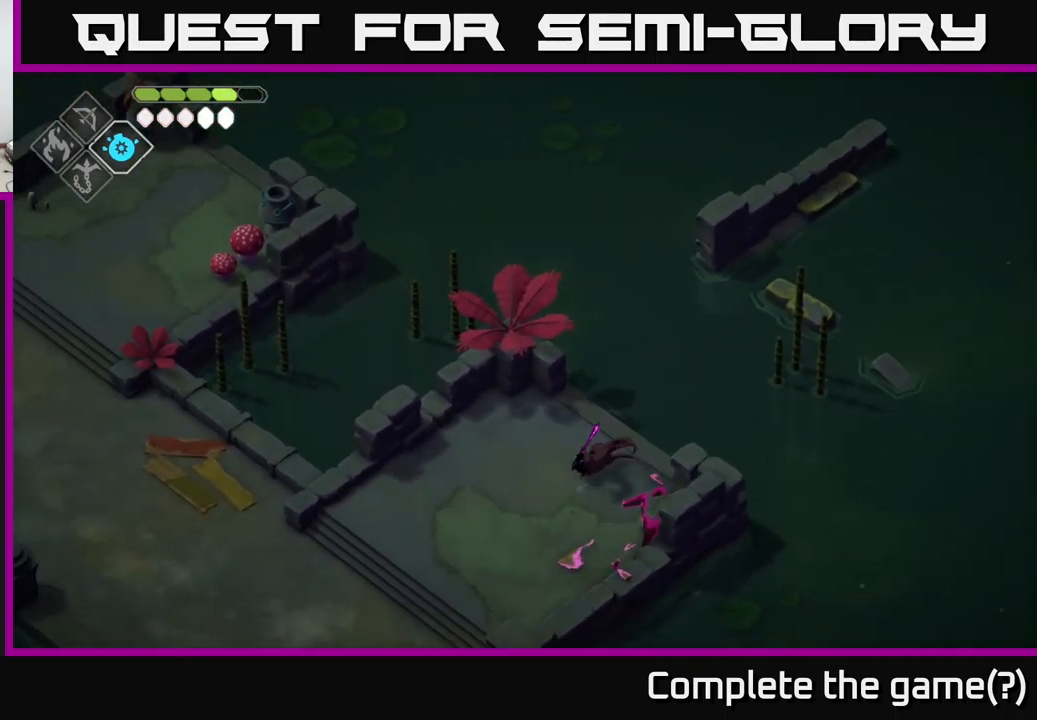
{"buttons": [], "left_stick": "down-left", "right_stick": "left", "events": []}
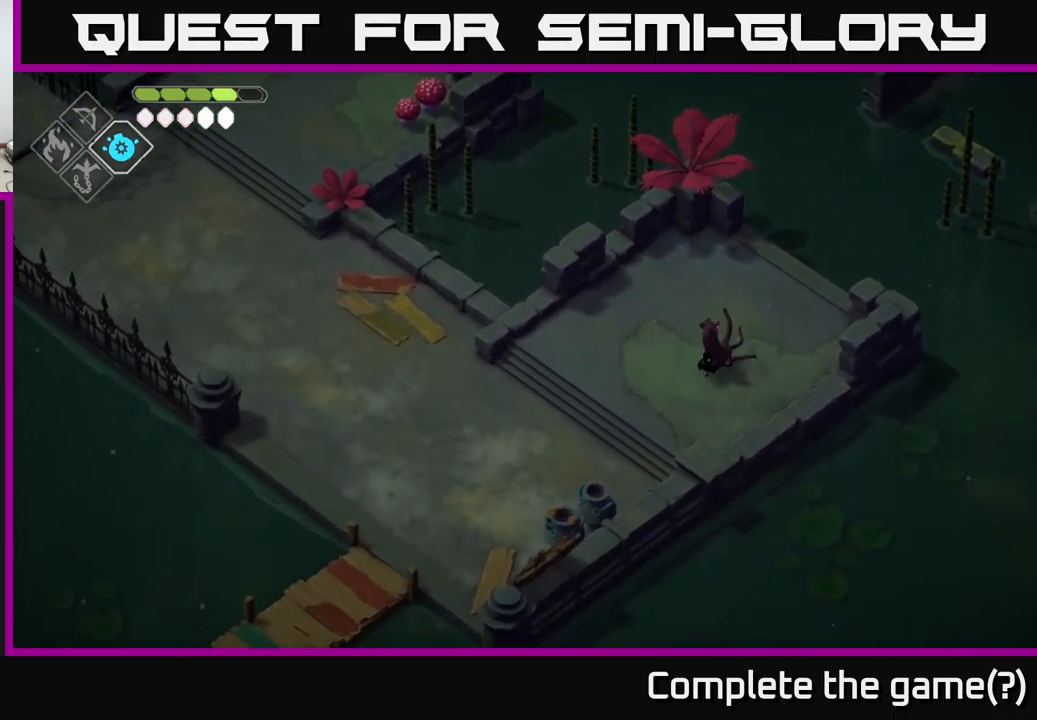
{"buttons": [], "left_stick": "down-left", "right_stick": "left", "events": []}
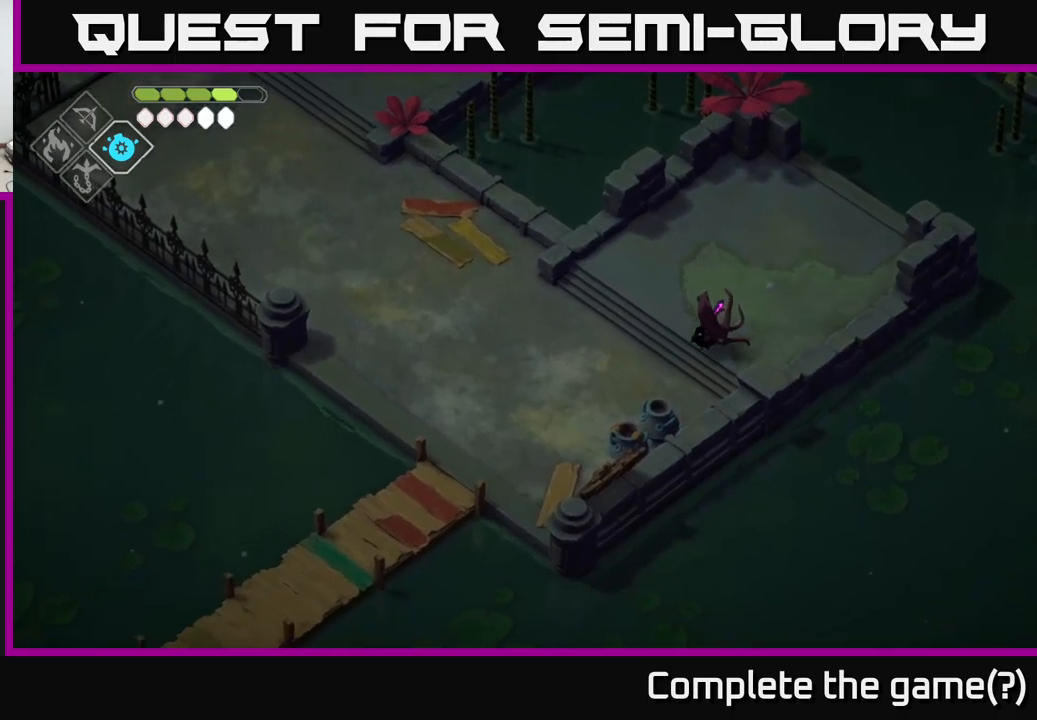
{"buttons": [], "left_stick": "down-left", "right_stick": "left", "events": []}
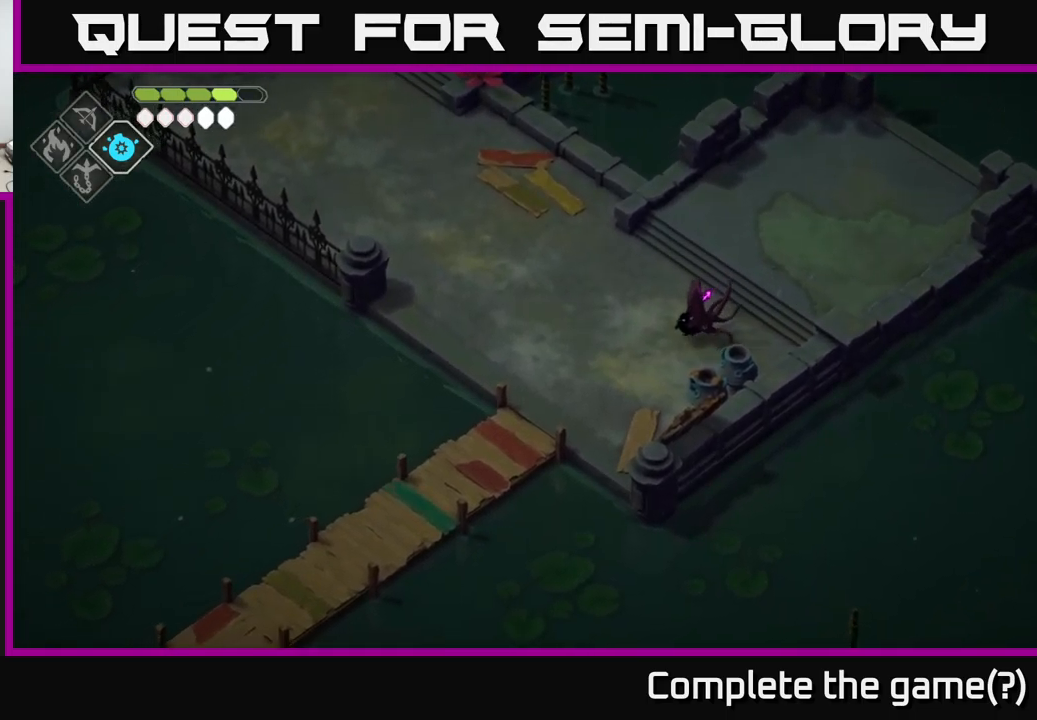
{"buttons": [], "left_stick": "down-left", "right_stick": "left", "events": []}
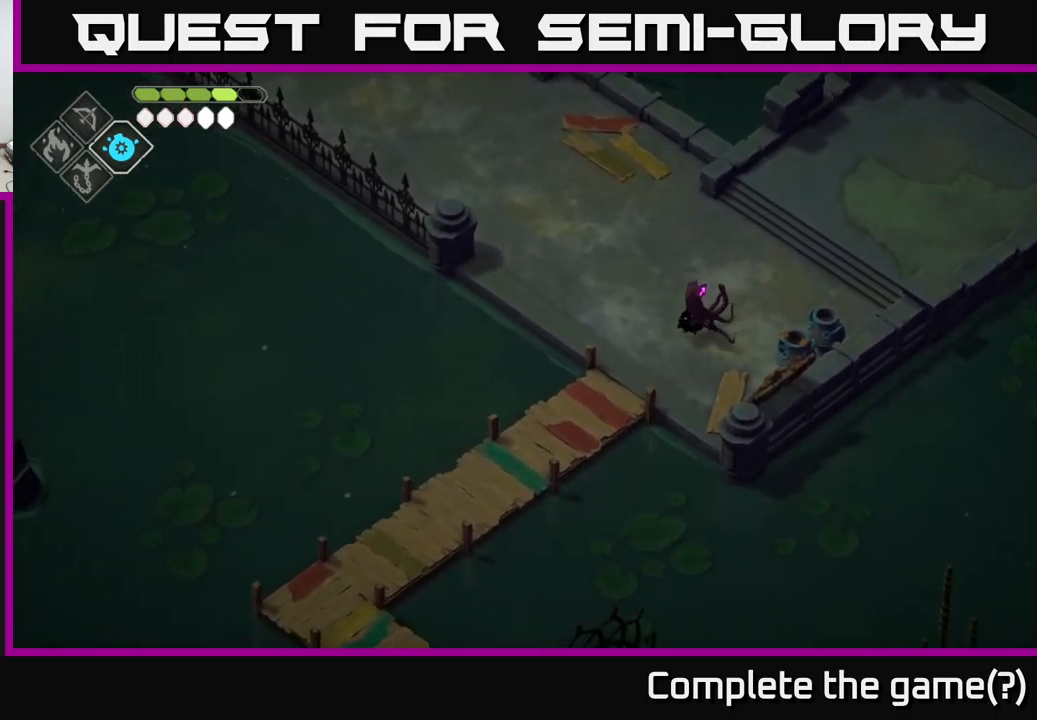
{"buttons": [], "left_stick": "down-left", "right_stick": "left", "events": []}
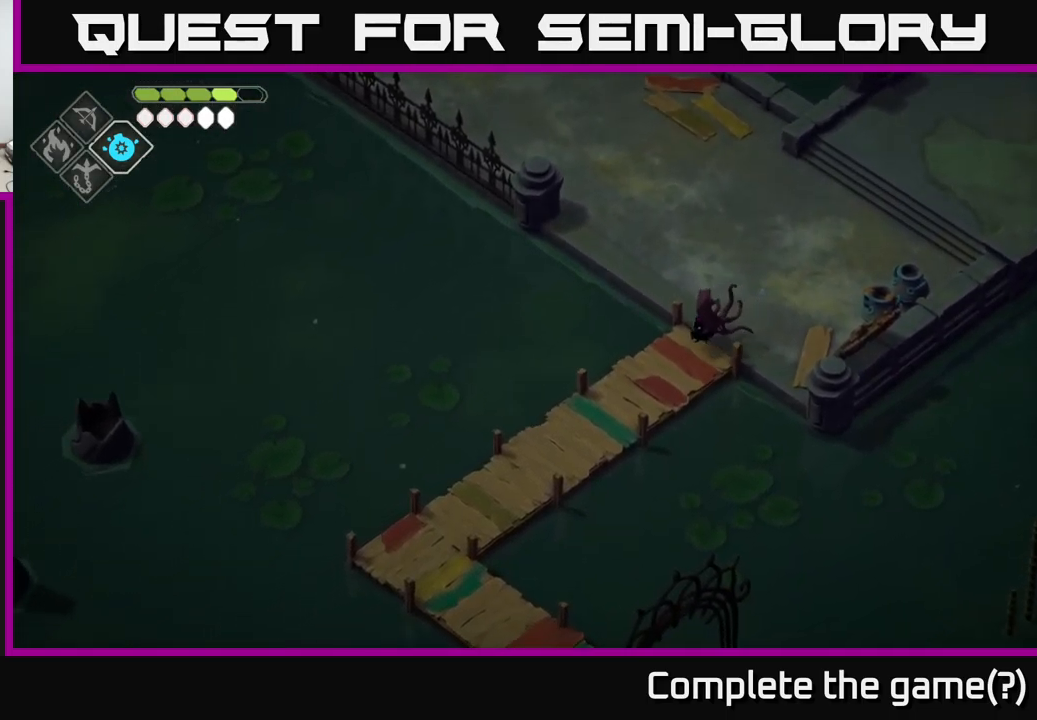
{"buttons": [], "left_stick": "down-left", "right_stick": "down-left", "events": [[450, "right_stick", "down-left"]]}
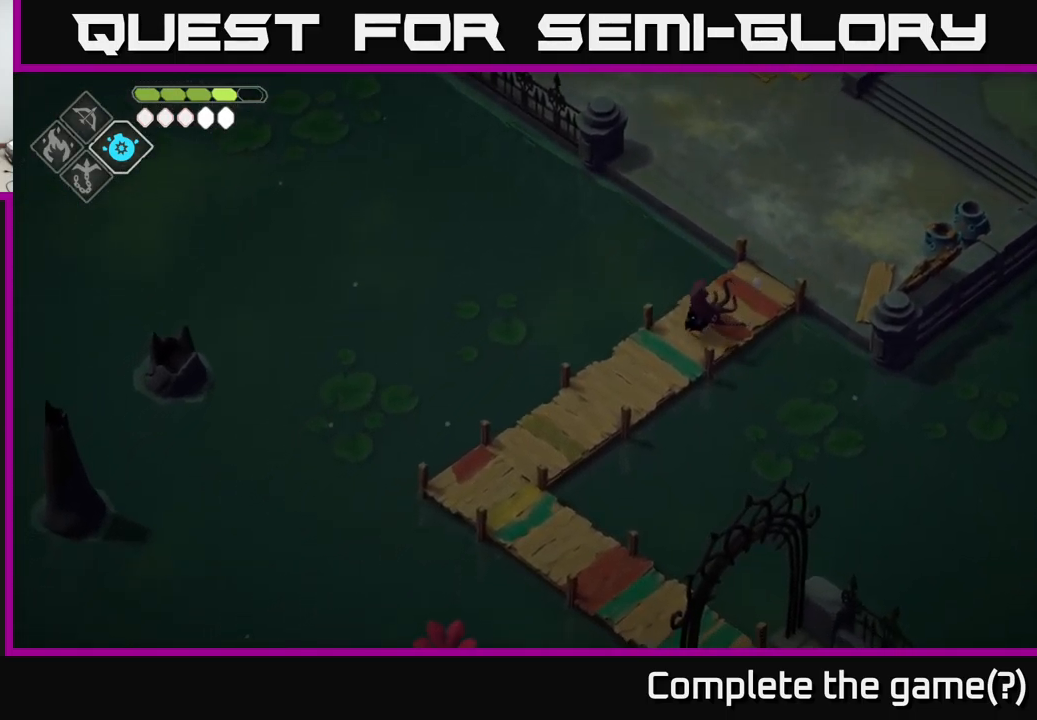
{"buttons": [], "left_stick": "down-left", "right_stick": "down", "events": [[100, "right_stick", "down"]]}
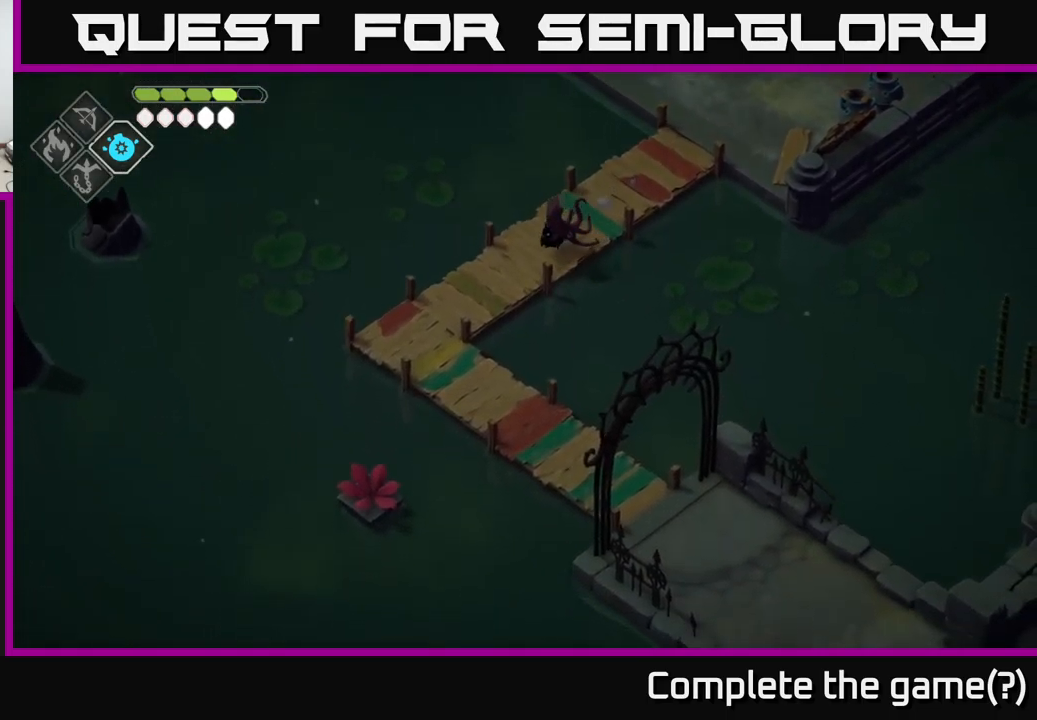
{"buttons": [], "left_stick": "down-left", "right_stick": "down", "events": []}
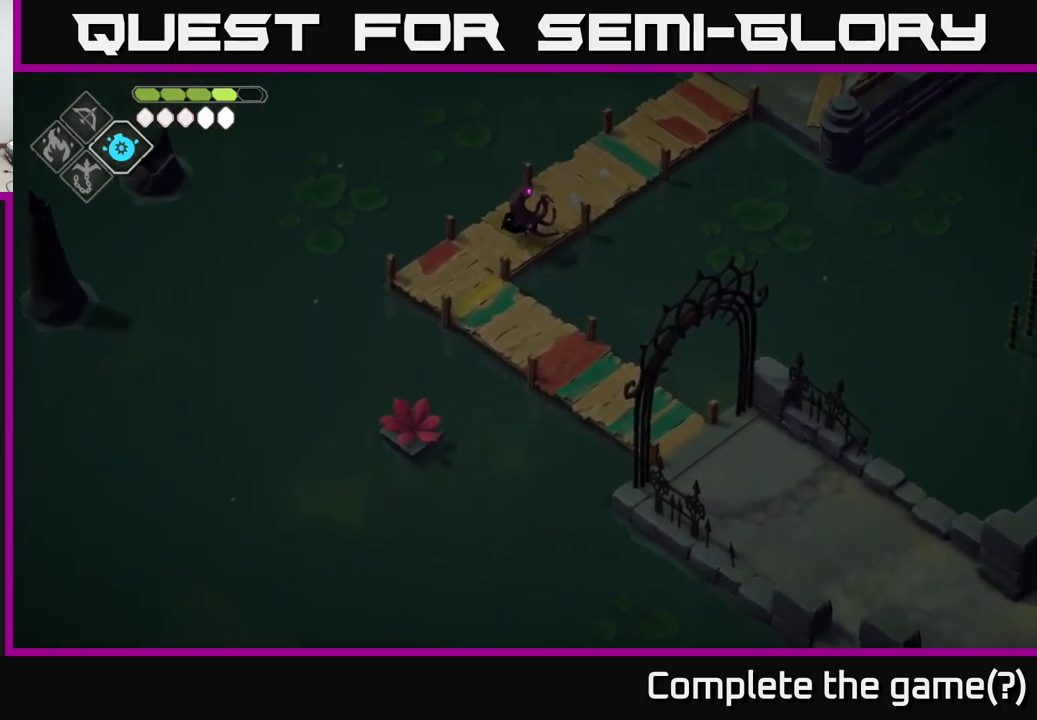
{"buttons": [], "left_stick": "down-right", "right_stick": "down-right", "events": [[217, "left_stick", "down"], [417, "left_stick", "down-right"], [484, "right_stick", "down-right"]]}
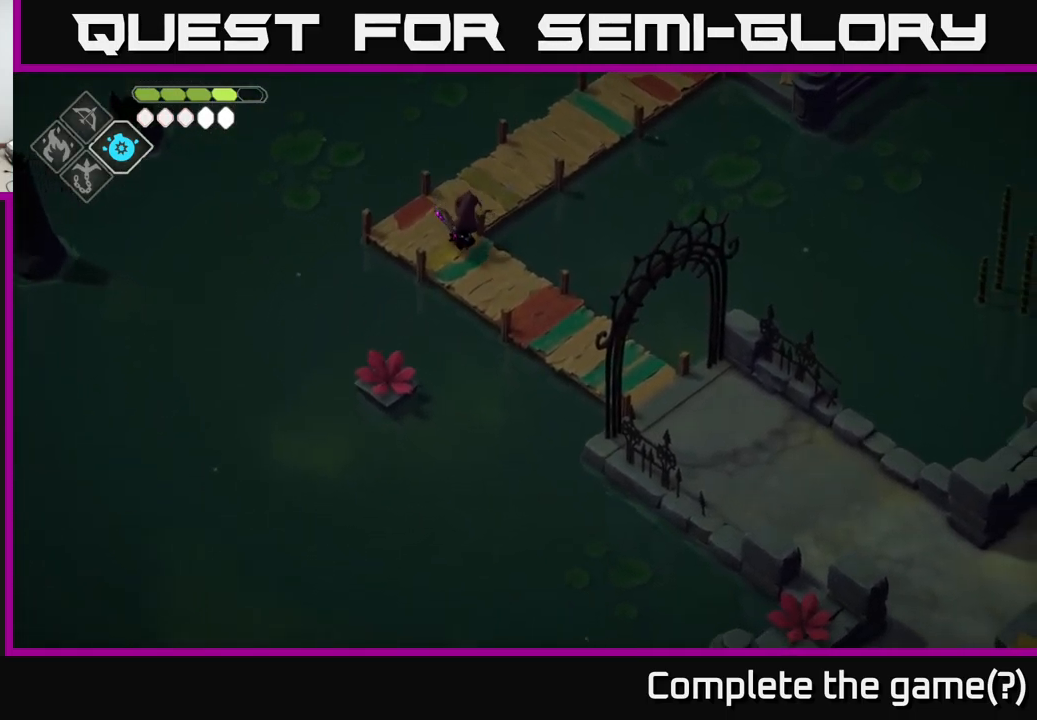
{"buttons": [], "left_stick": "down-right", "right_stick": "down-right", "events": []}
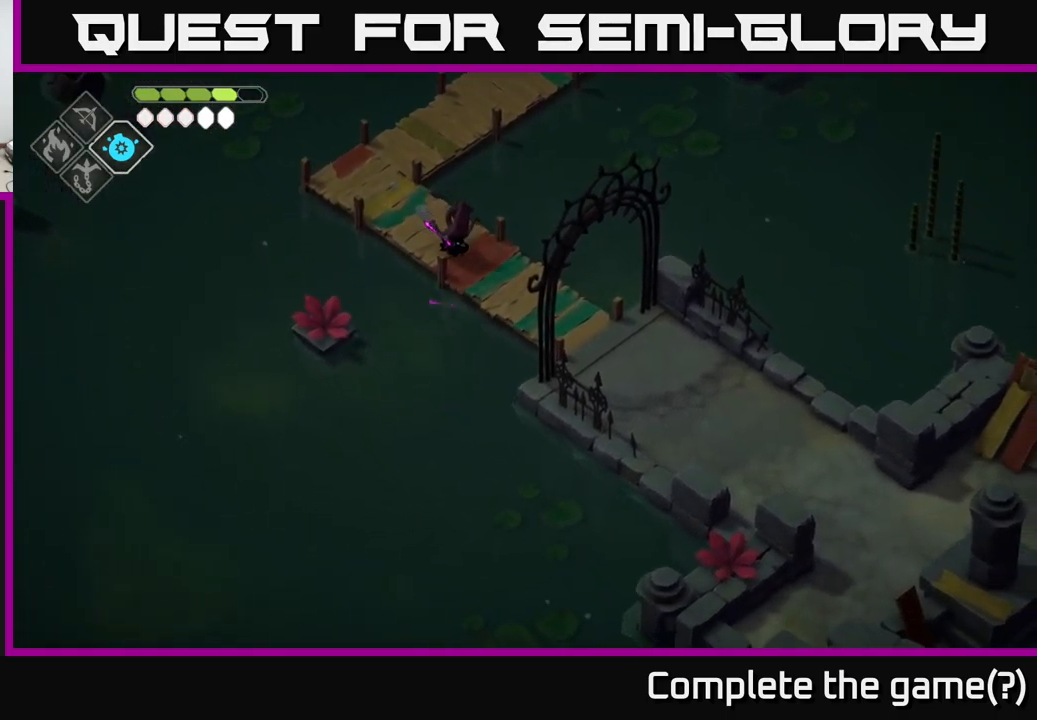
{"buttons": [], "left_stick": "down-right", "right_stick": "down-right", "events": []}
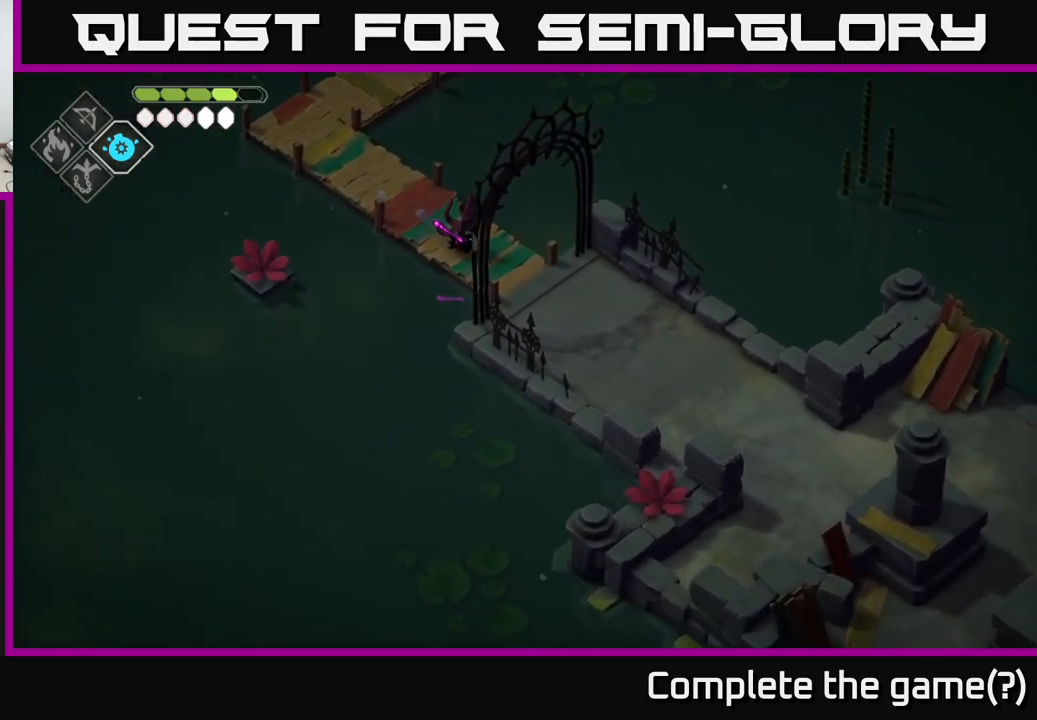
{"buttons": [], "left_stick": "down-right", "right_stick": "down-right", "events": []}
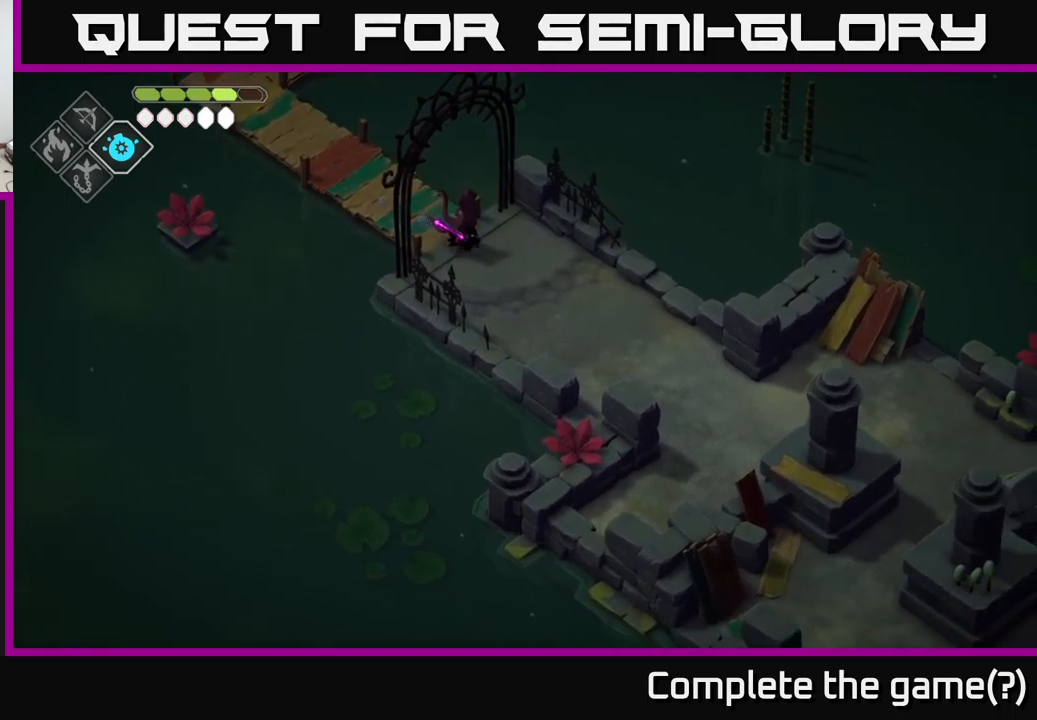
{"buttons": [], "left_stick": "down-right", "right_stick": "down-right", "events": []}